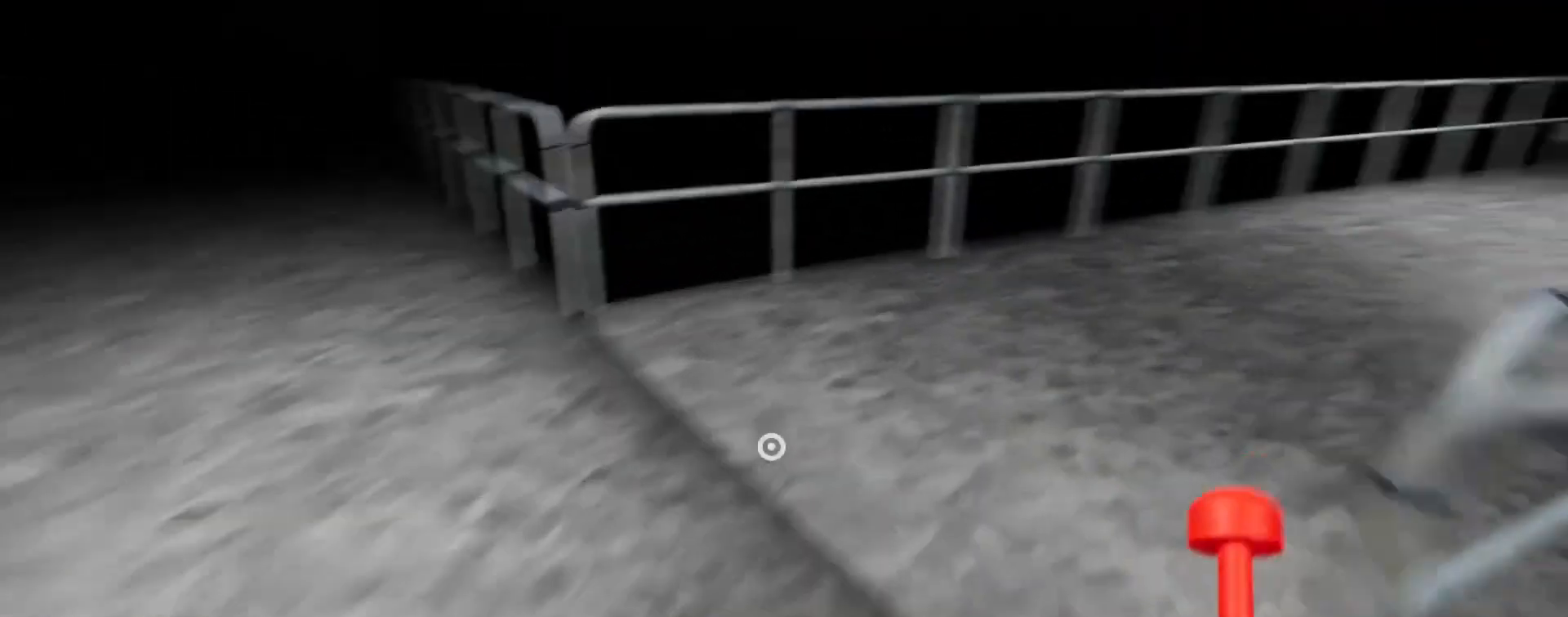
Gameplay with keyboard and mouse; each line is a JSON object with the keys and mouse buttons held at the frame after it. "events" lists presses ("down") and releases ("up") of "a", "ctrl", "d", "e", "q", "s", "shift", "space", "w", "mouse_left", "mouse_wheel", "mouse_right", "mouse_mb4" and "mouse_mb5" between this image and that frame as [ms after this image, input, new state], when the widget could be followed in between. "mouse_left", "mouse_wheel", "mouse_right", "mouse_mb4", "mouse_mb5" = the "left", "wheel", "right", "mb4", "mb5" buttons of the "mouse" list. No other keys are recorded. "wheel" means that the mouse wheel is clicked or scrolled. Mouse movement is not recorded.
{"keys": ["shift", "w"], "mouse": [], "events": [[267, "space", "down"], [400, "space", "up"]]}
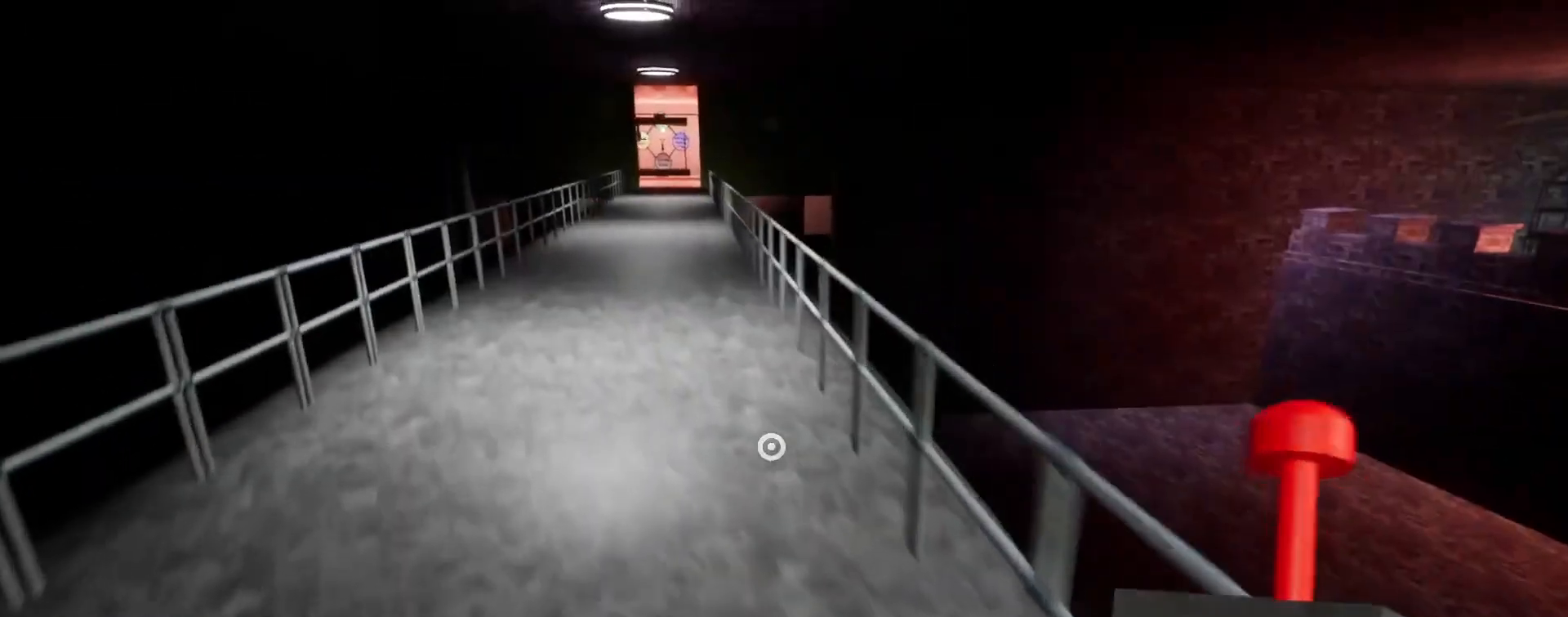
{"keys": ["shift", "w"], "mouse": [], "events": []}
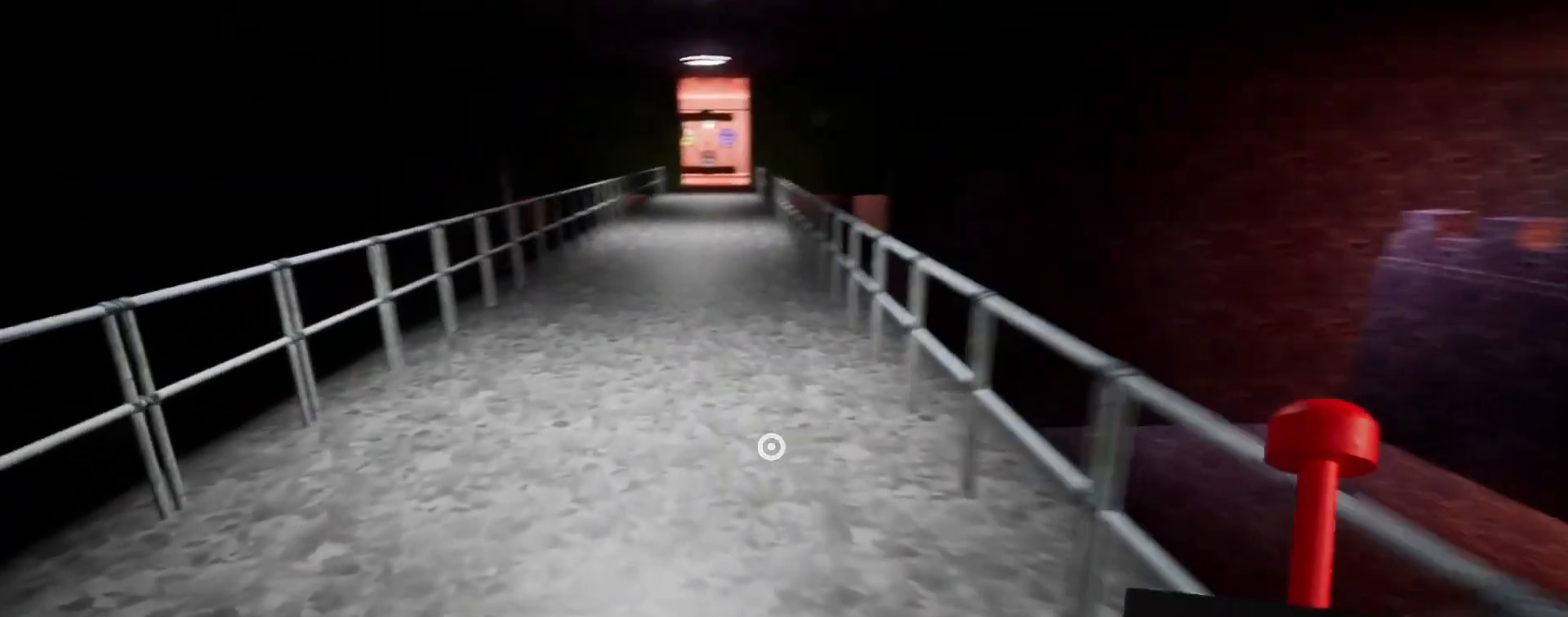
{"keys": ["shift", "w"], "mouse": [], "events": [[233, "space", "down"], [367, "space", "up"]]}
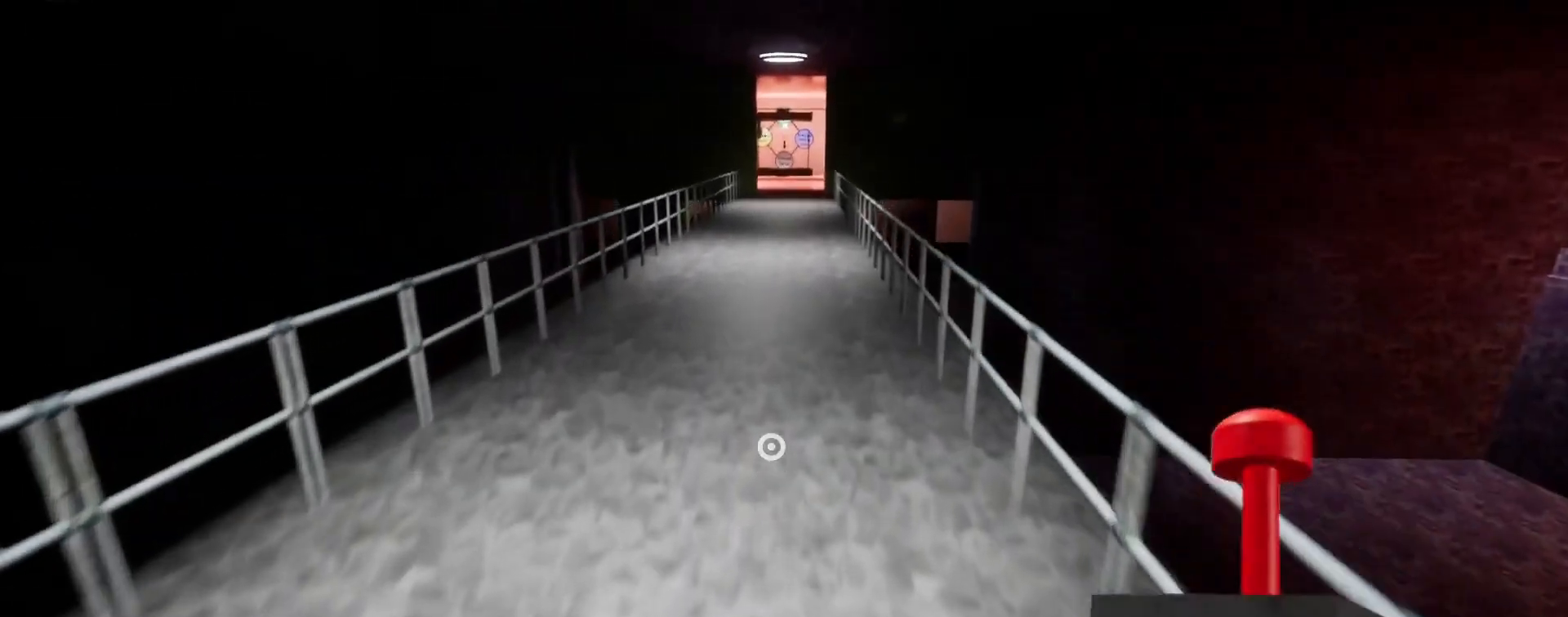
{"keys": ["shift", "w"], "mouse": [], "events": []}
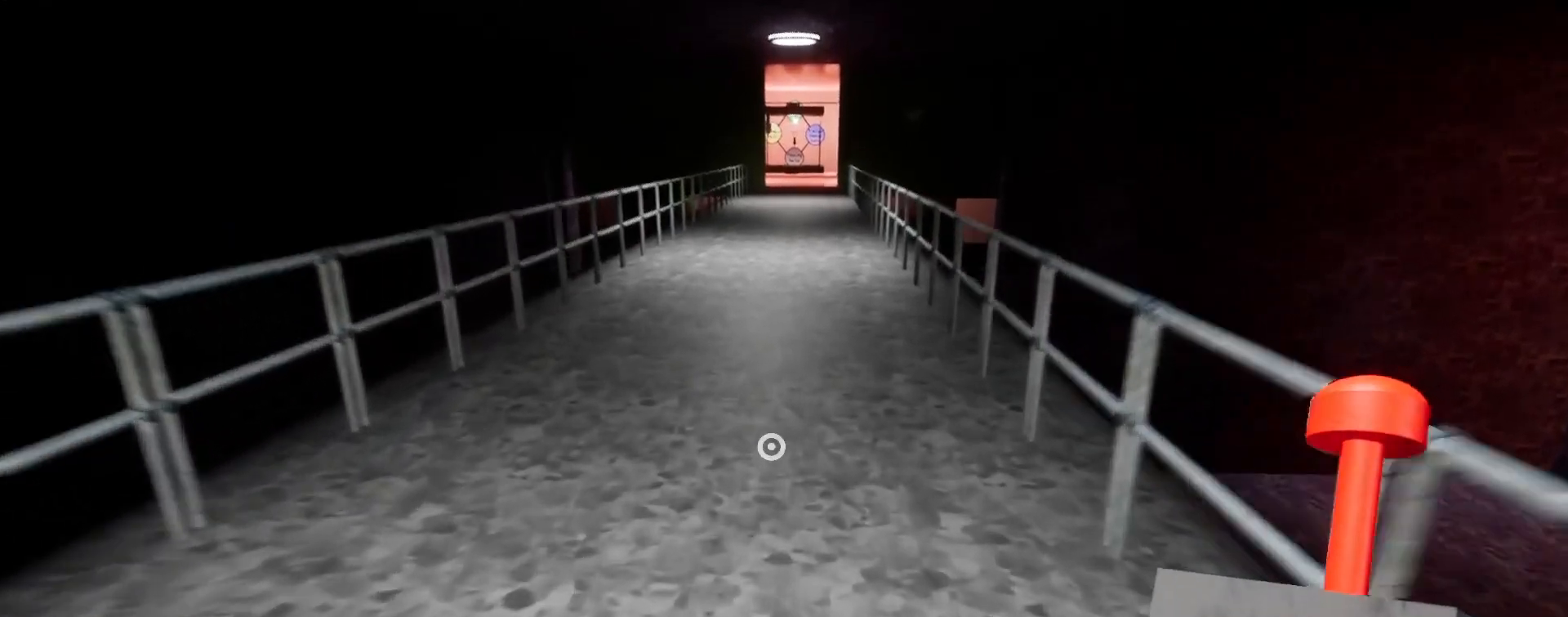
{"keys": ["shift", "w"], "mouse": [], "events": [[200, "space", "down"], [333, "space", "up"]]}
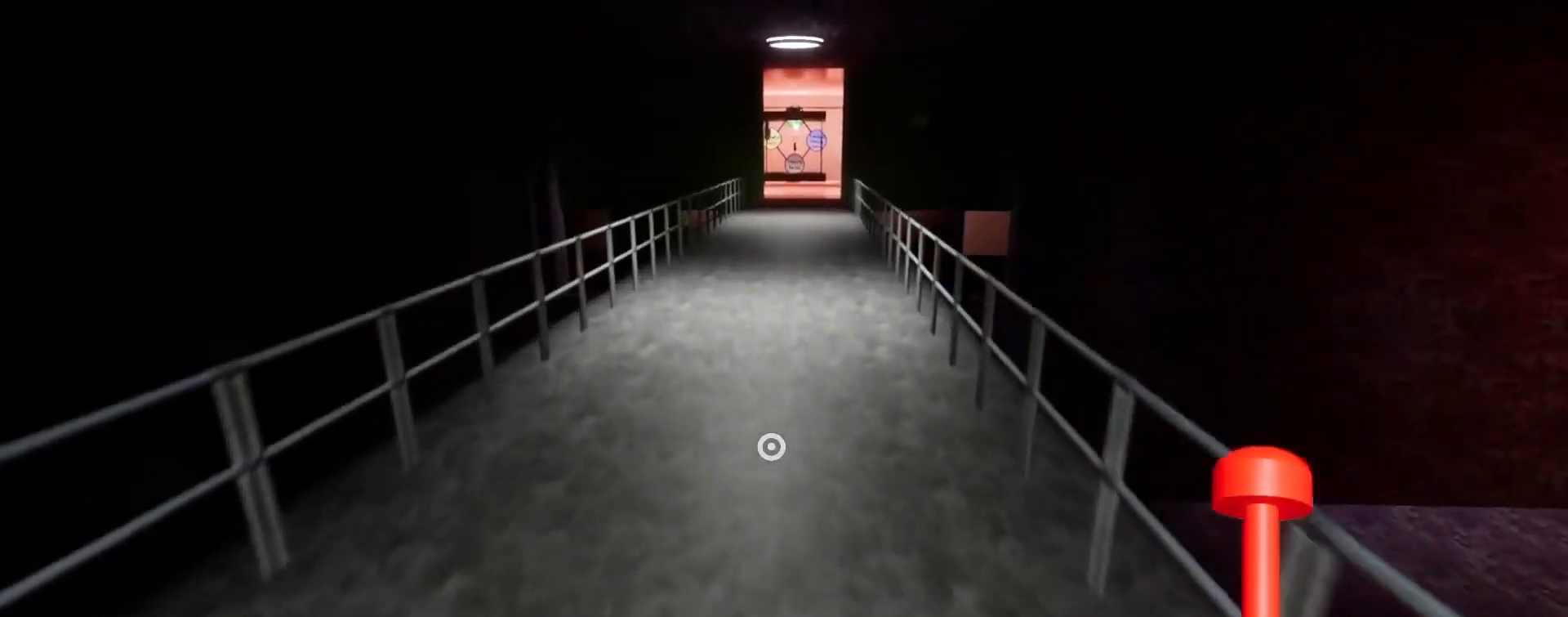
{"keys": ["shift", "w"], "mouse": [], "events": []}
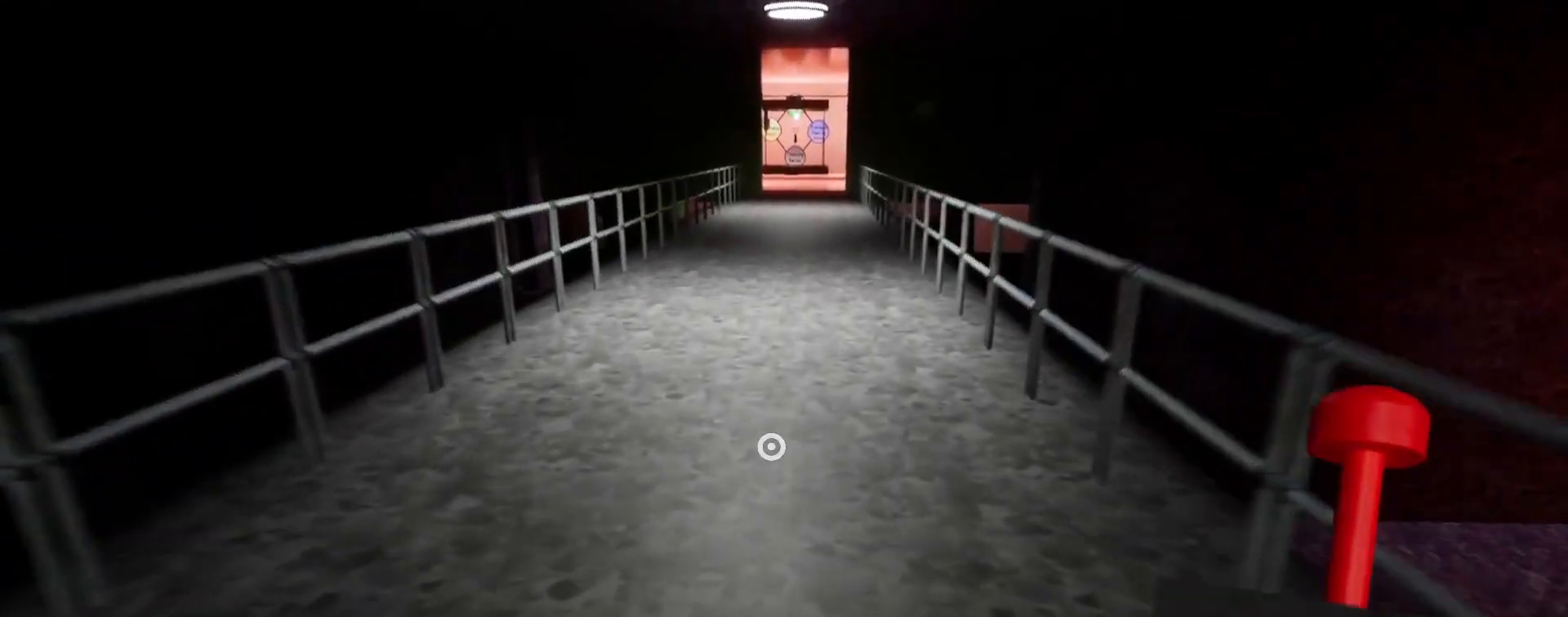
{"keys": ["shift", "w"], "mouse": [], "events": [[100, "space", "down"], [300, "space", "up"]]}
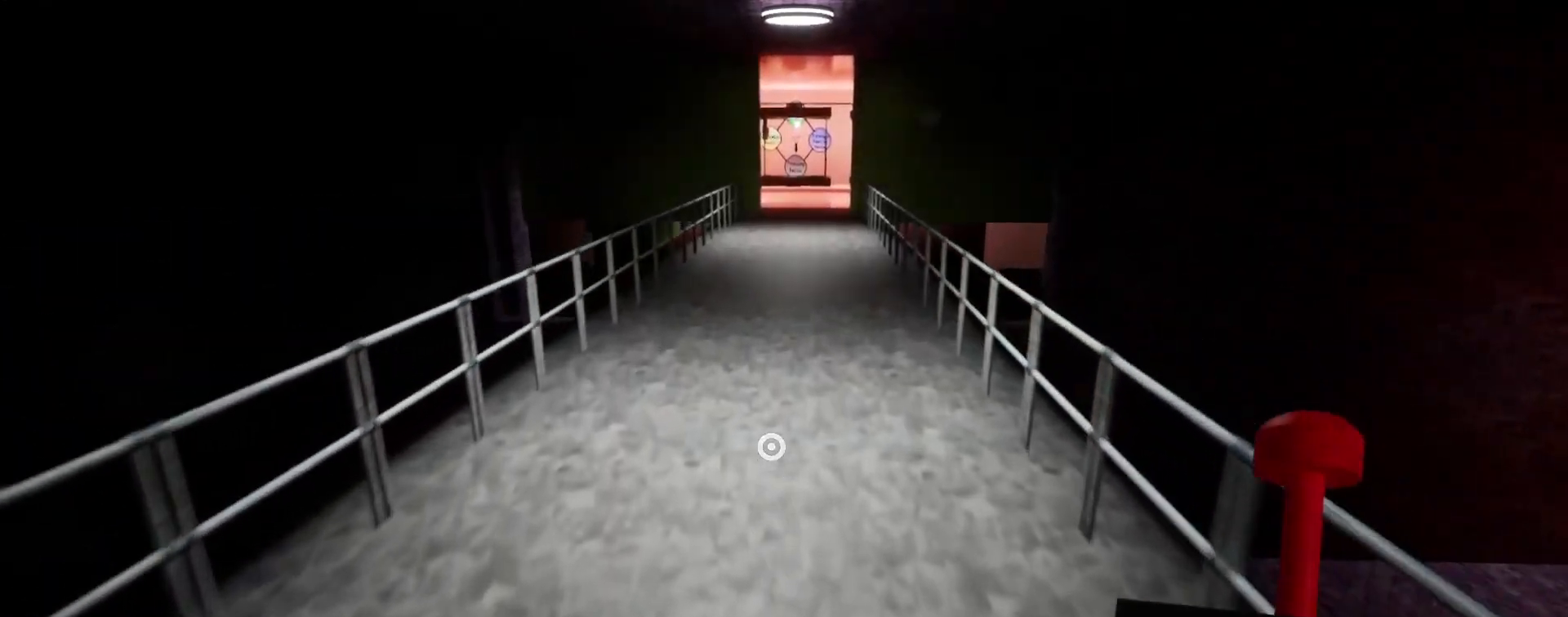
{"keys": ["shift", "w"], "mouse": [], "events": []}
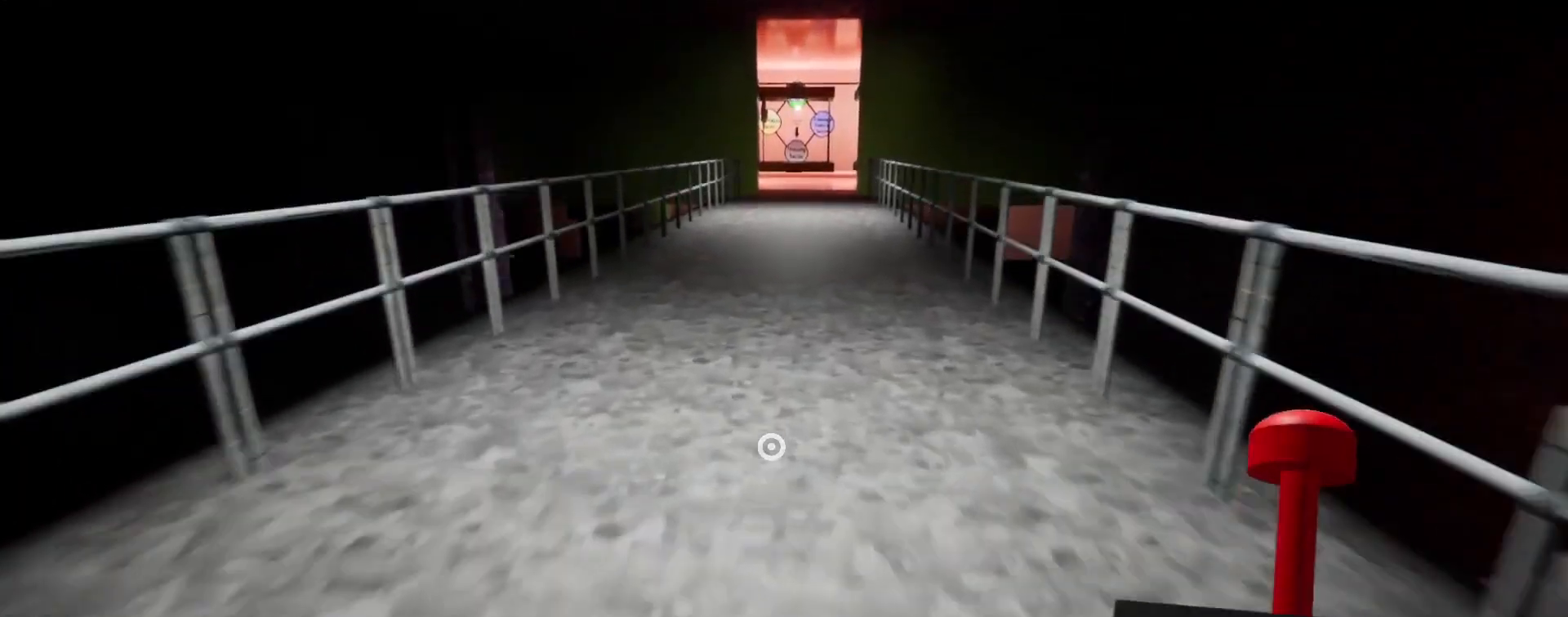
{"keys": ["shift", "w"], "mouse": [], "events": [[100, "space", "down"], [233, "space", "up"]]}
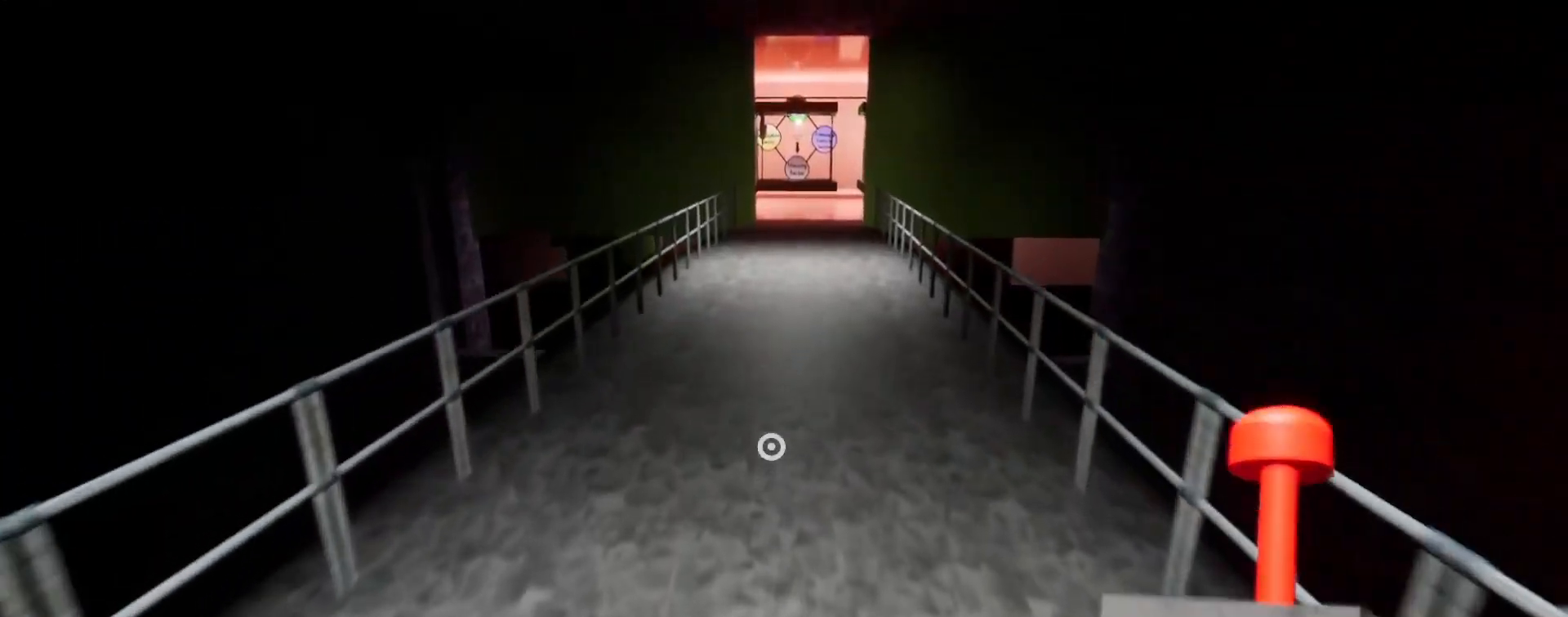
{"keys": ["shift", "w"], "mouse": [], "events": []}
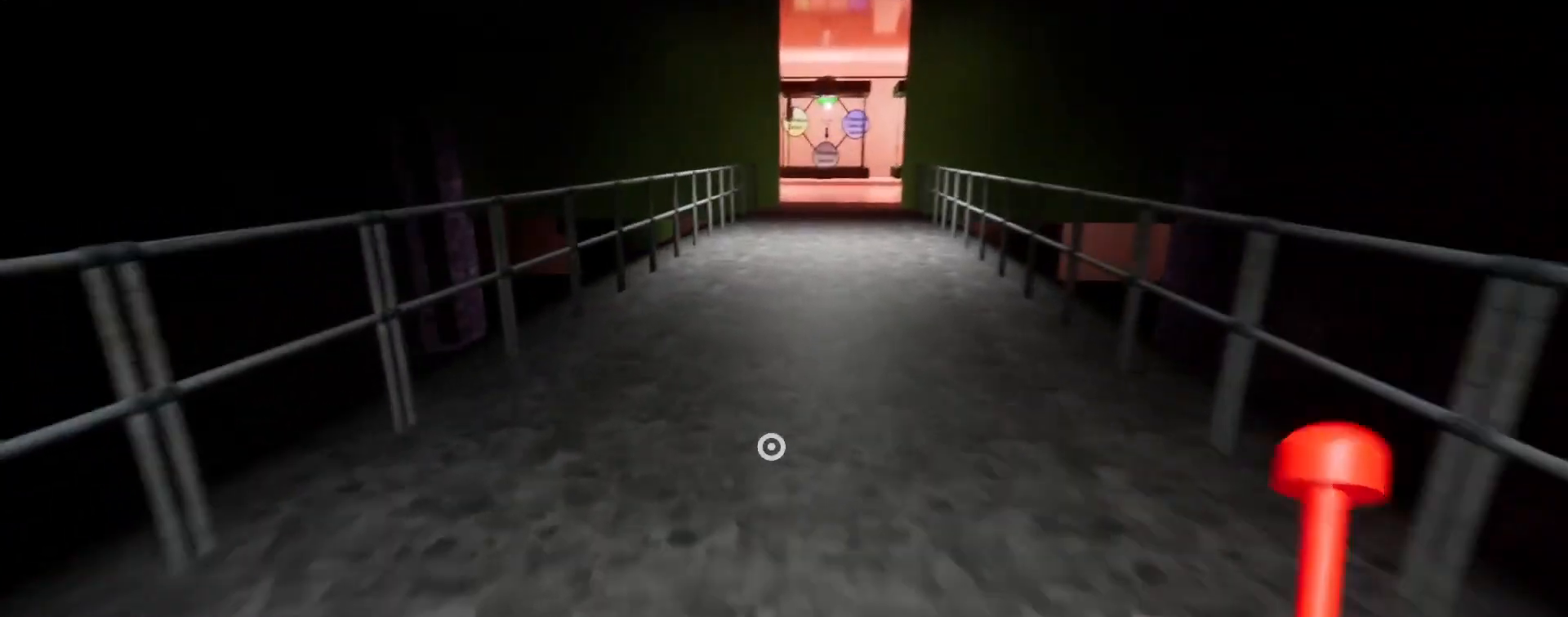
{"keys": ["shift", "w"], "mouse": [], "events": [[33, "space", "down"], [133, "space", "up"]]}
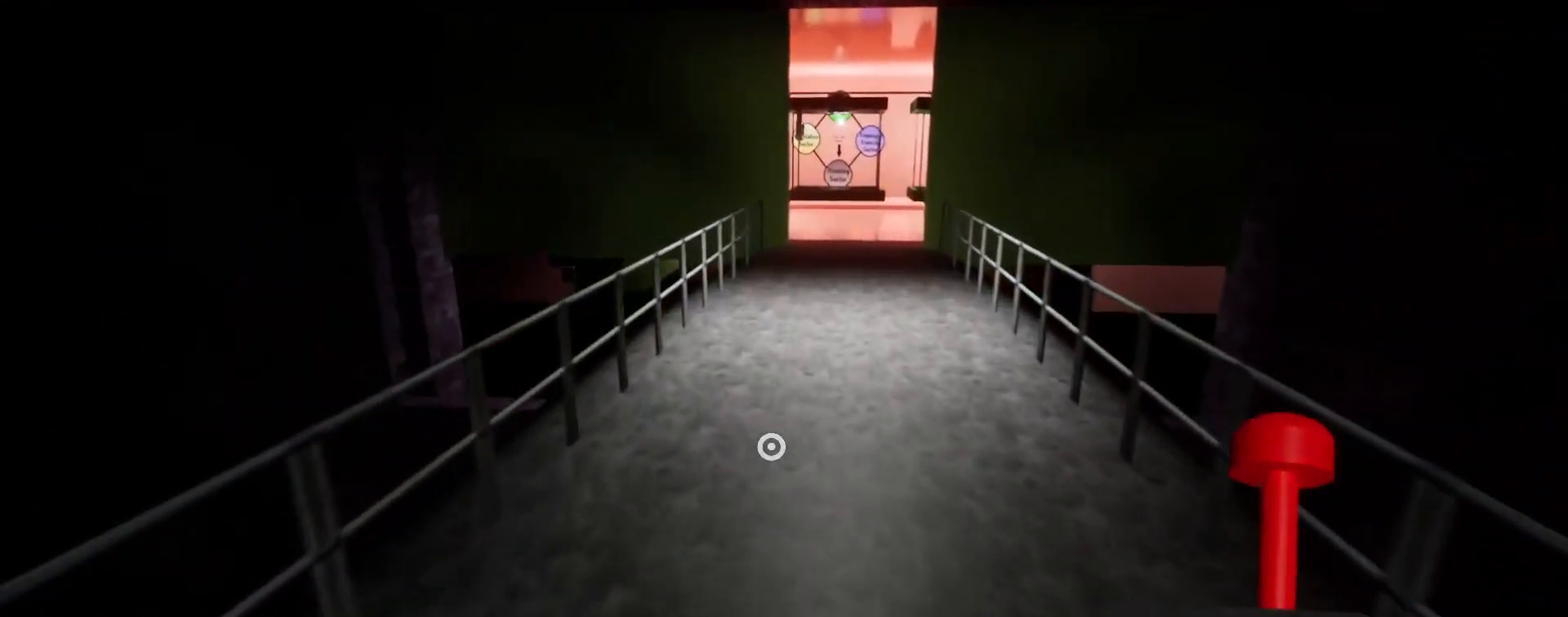
{"keys": ["shift", "w"], "mouse": [], "events": []}
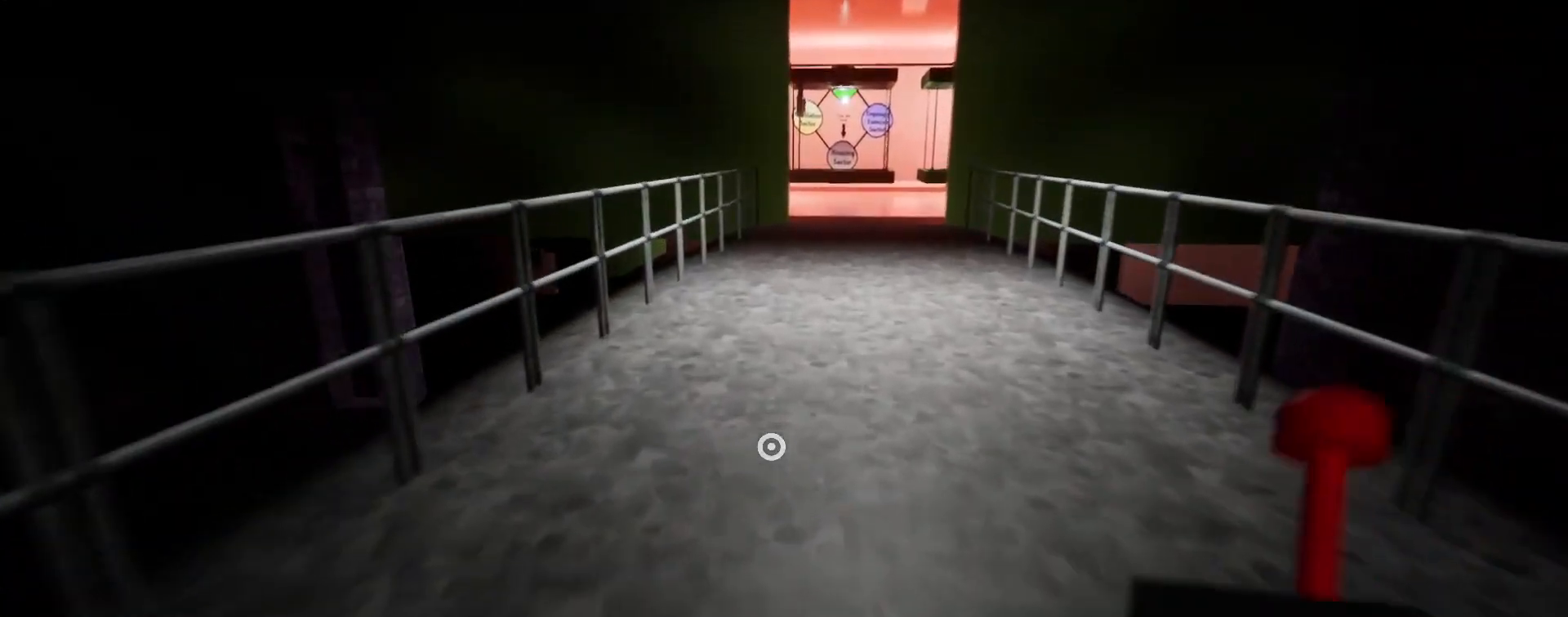
{"keys": ["shift", "w"], "mouse": [], "events": [[33, "space", "down"], [167, "space", "up"]]}
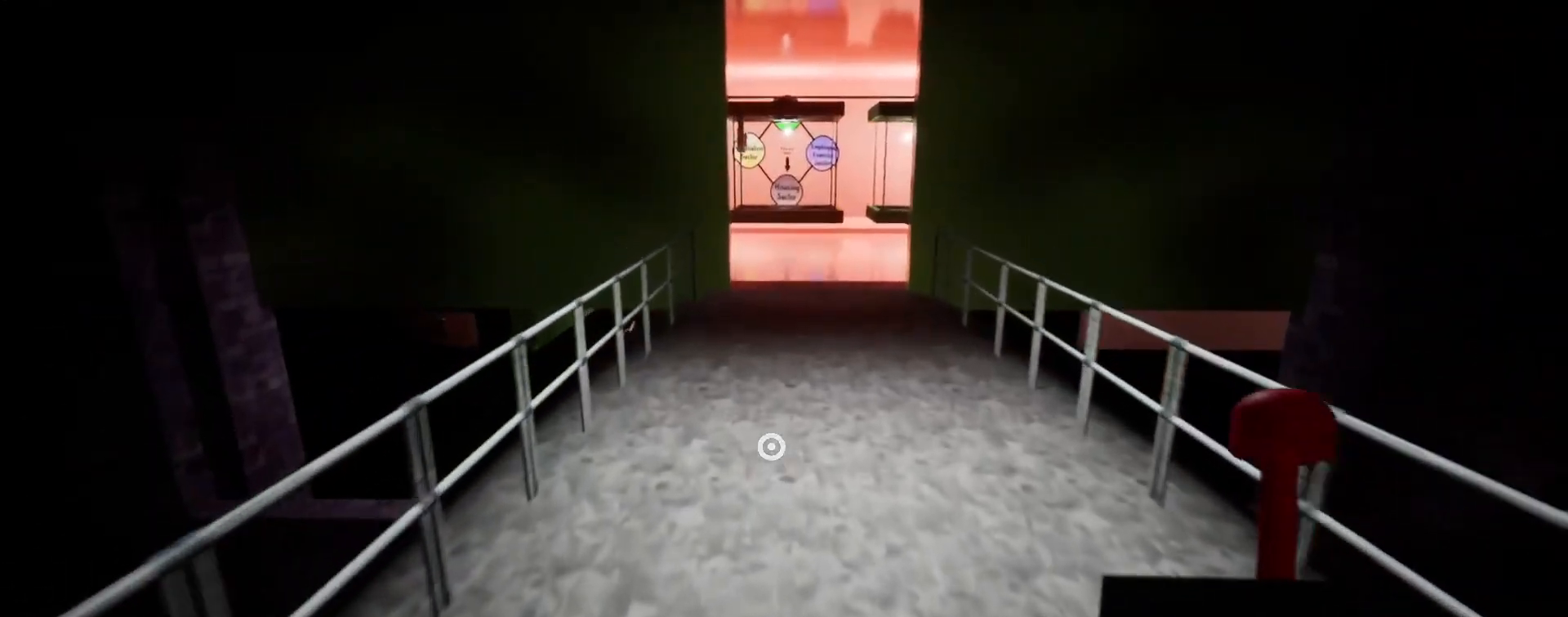
{"keys": ["shift", "w"], "mouse": [], "events": []}
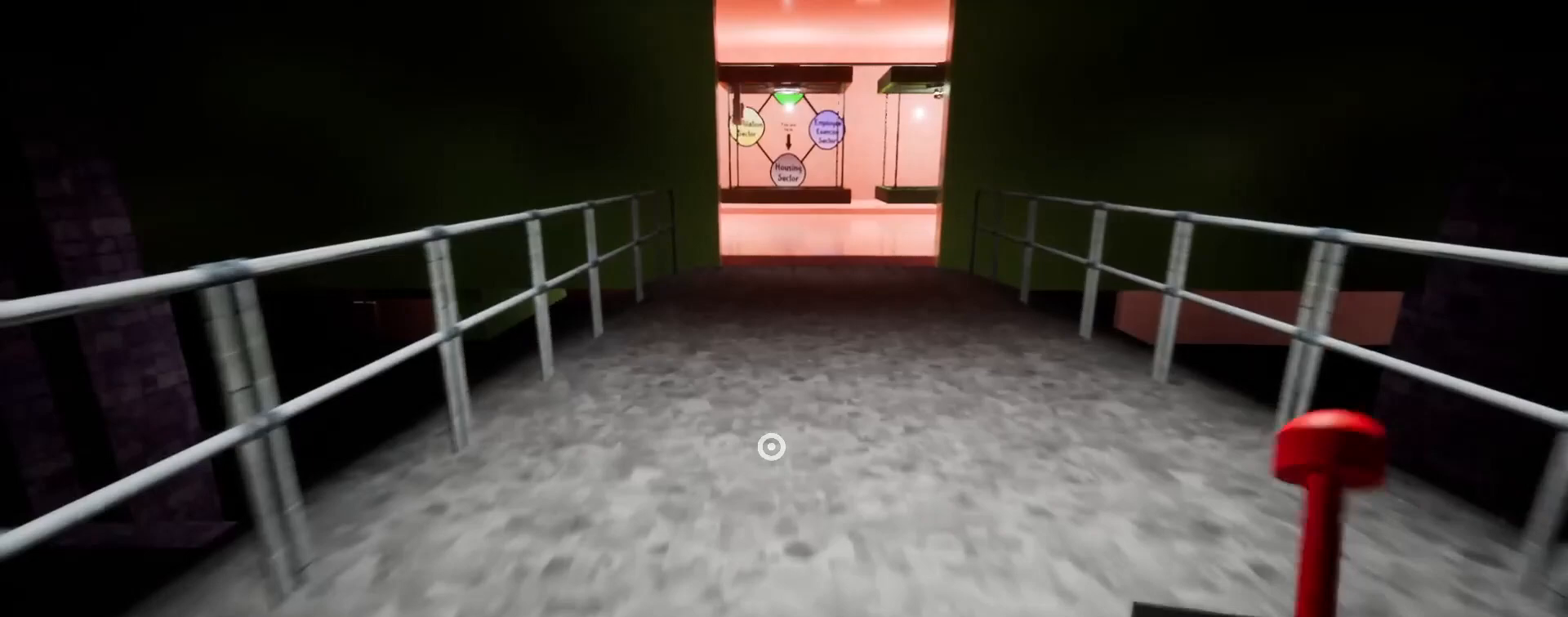
{"keys": ["shift", "w"], "mouse": [], "events": [[33, "space", "down"], [167, "space", "up"]]}
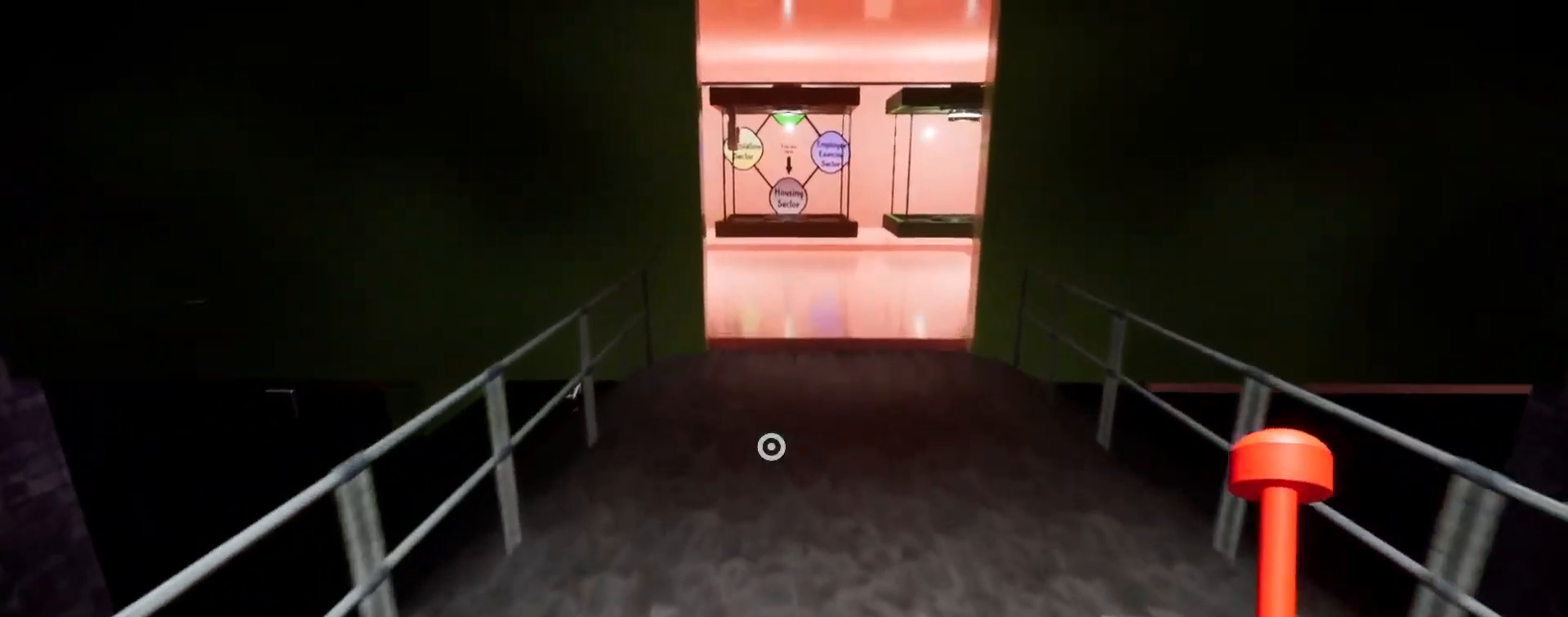
{"keys": ["shift", "space", "w"], "mouse": [], "events": [[500, "space", "down"]]}
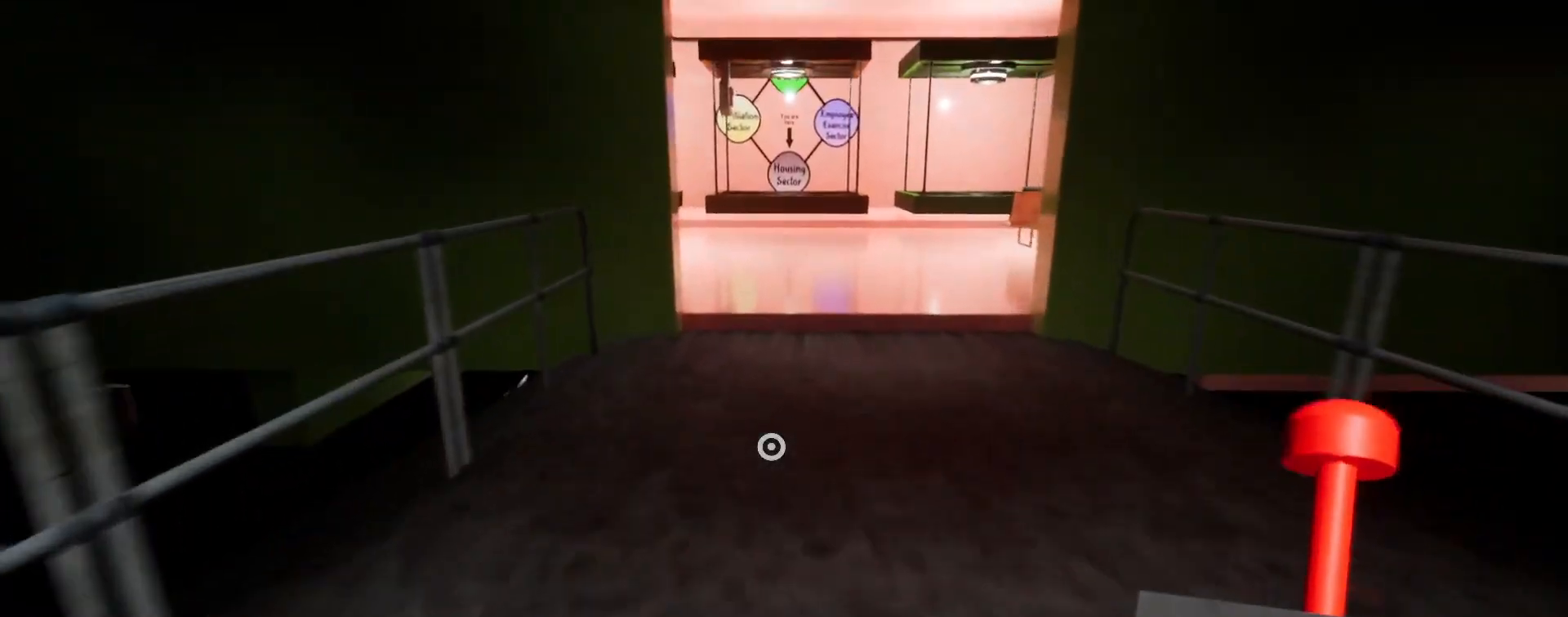
{"keys": ["shift", "w"], "mouse": [], "events": [[167, "space", "up"]]}
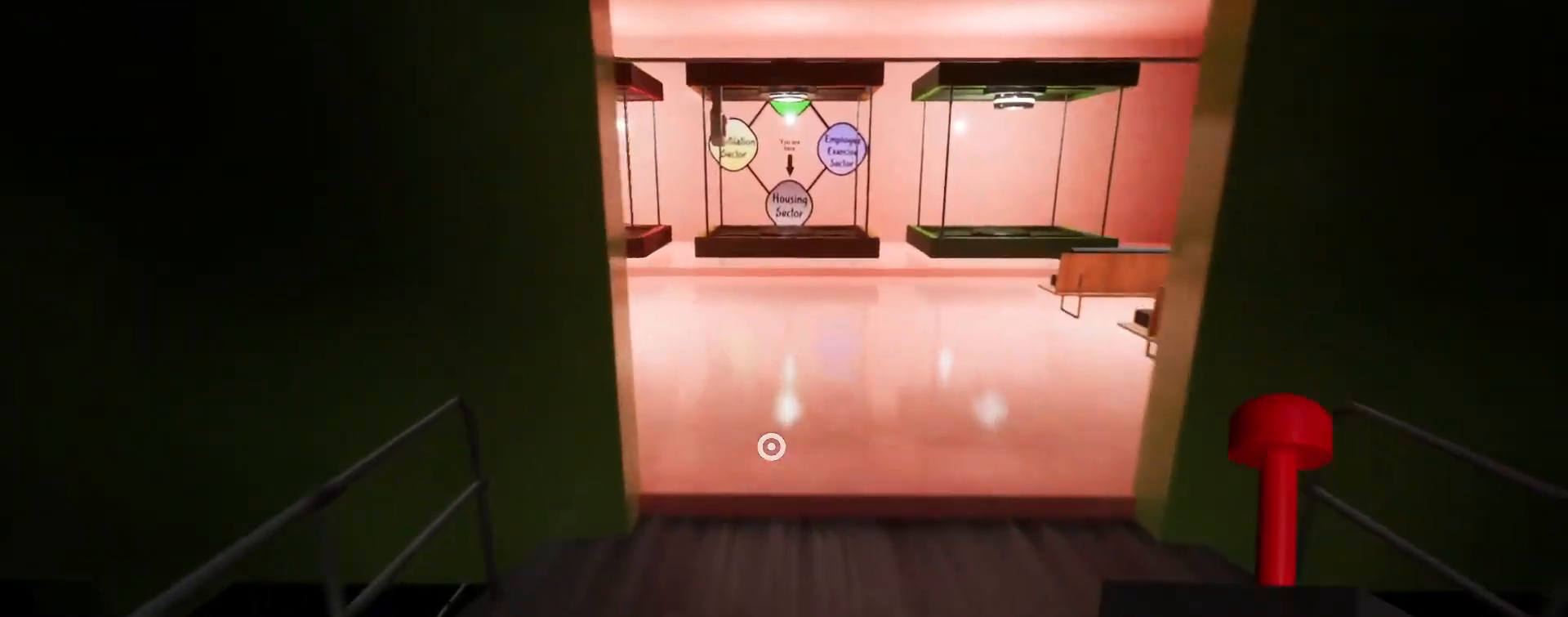
{"keys": ["shift", "space", "w"], "mouse": [], "events": [[500, "space", "down"]]}
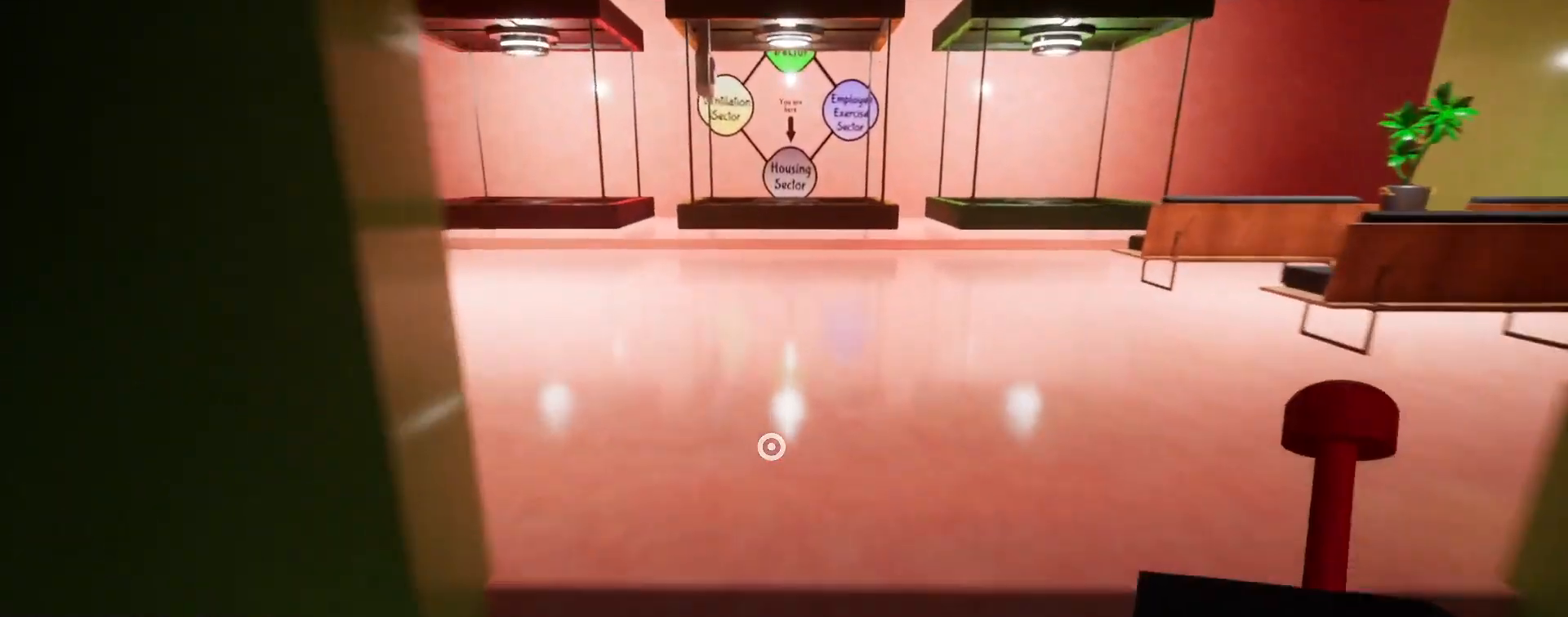
{"keys": ["shift", "w"], "mouse": [], "events": [[167, "space", "up"]]}
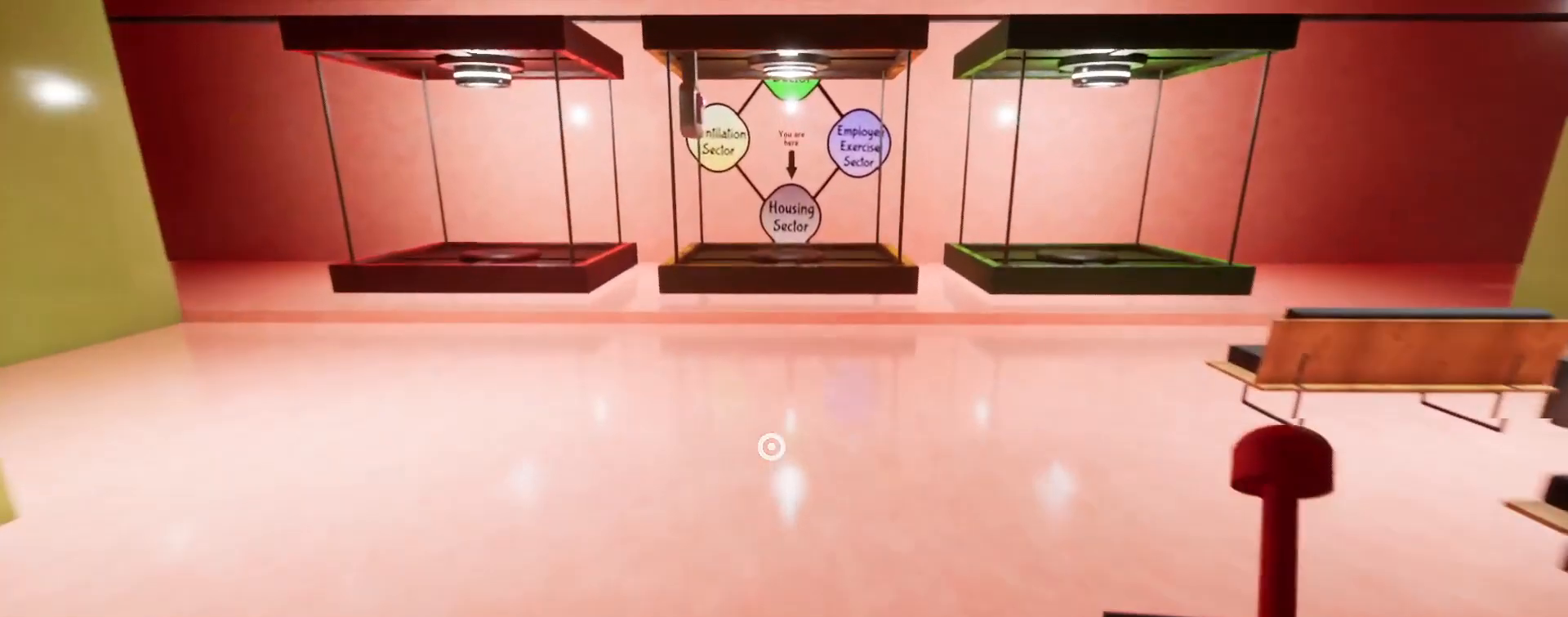
{"keys": ["d", "shift", "w"], "mouse": [], "events": [[200, "d", "down"], [300, "d", "up"], [467, "d", "down"]]}
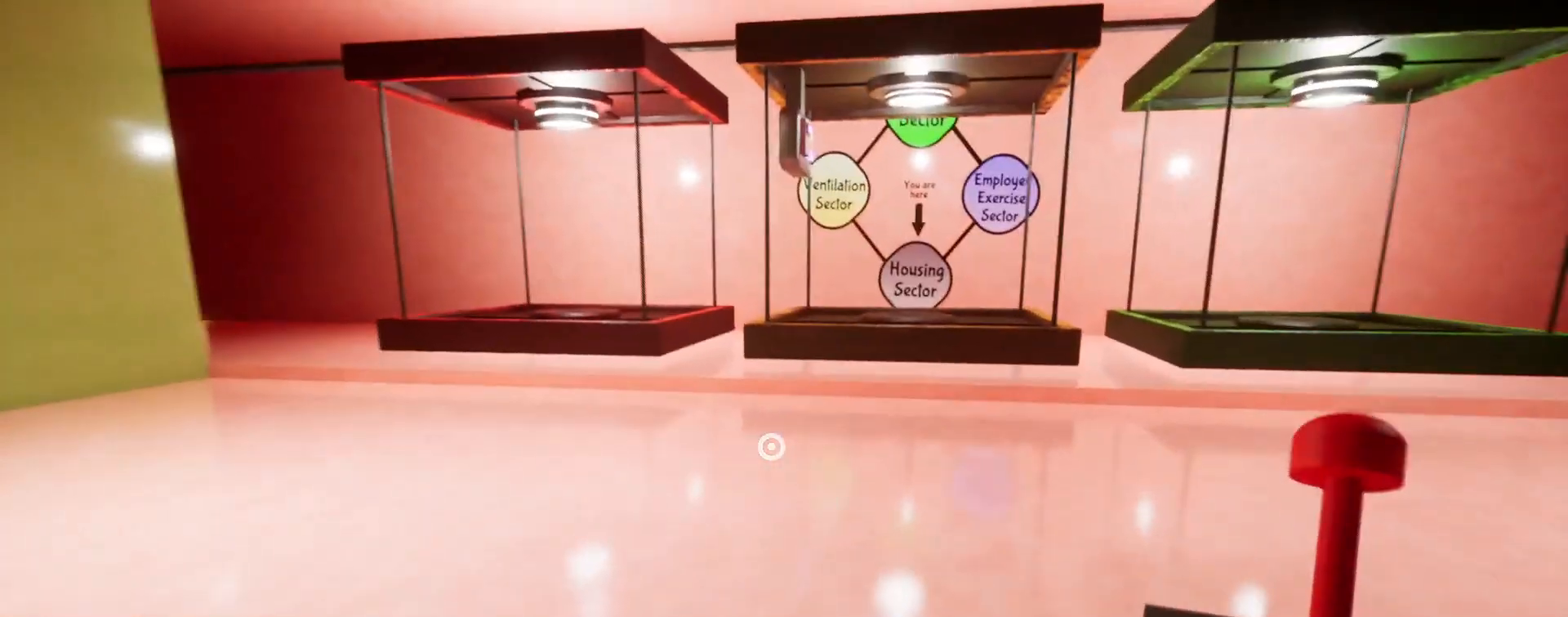
{"keys": ["d", "shift", "w"], "mouse": [], "events": []}
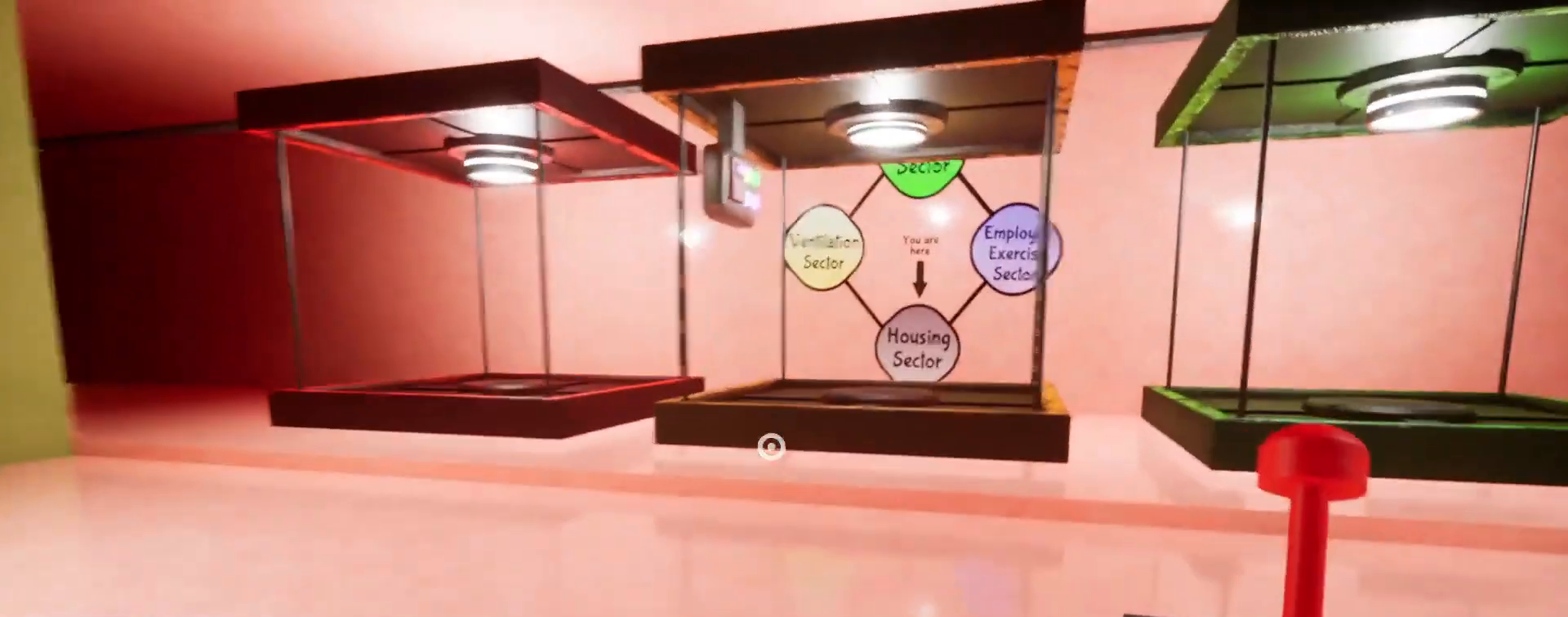
{"keys": ["shift", "w"], "mouse": [], "events": [[300, "d", "up"]]}
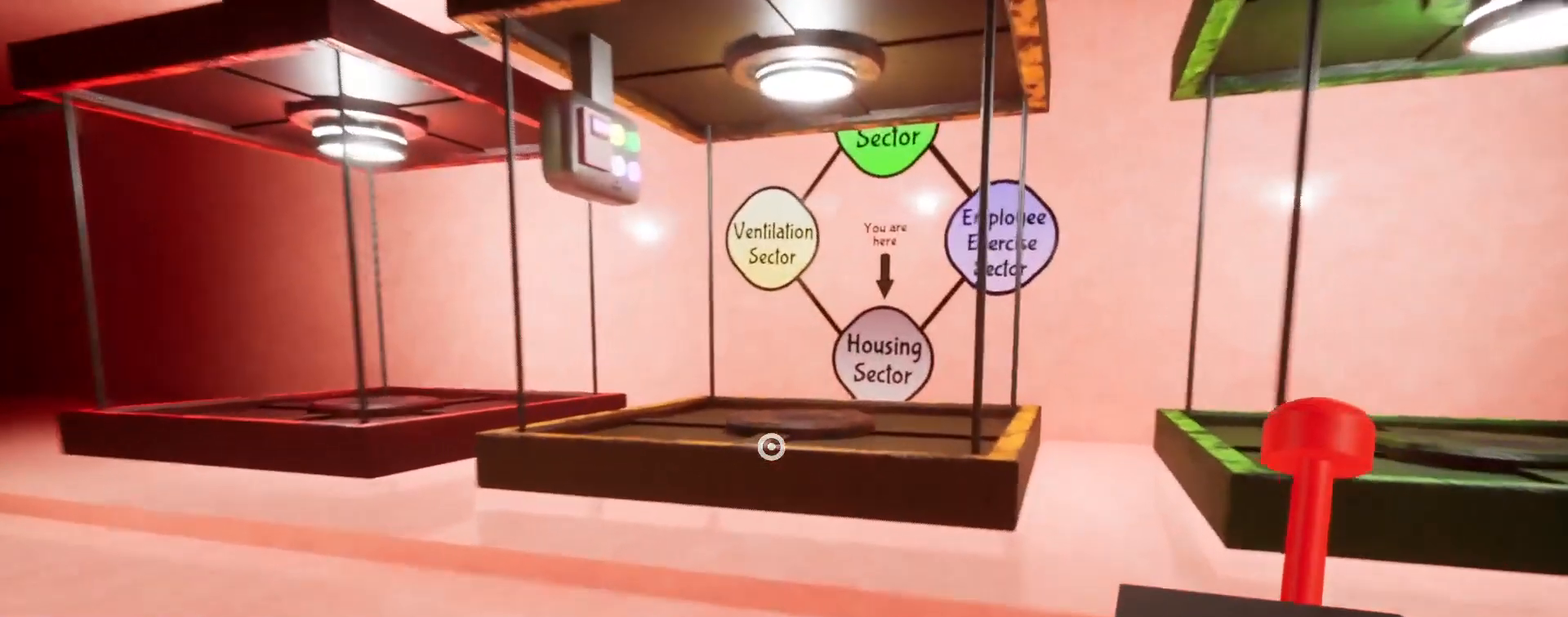
{"keys": ["shift", "space", "w"], "mouse": [], "events": [[467, "space", "down"]]}
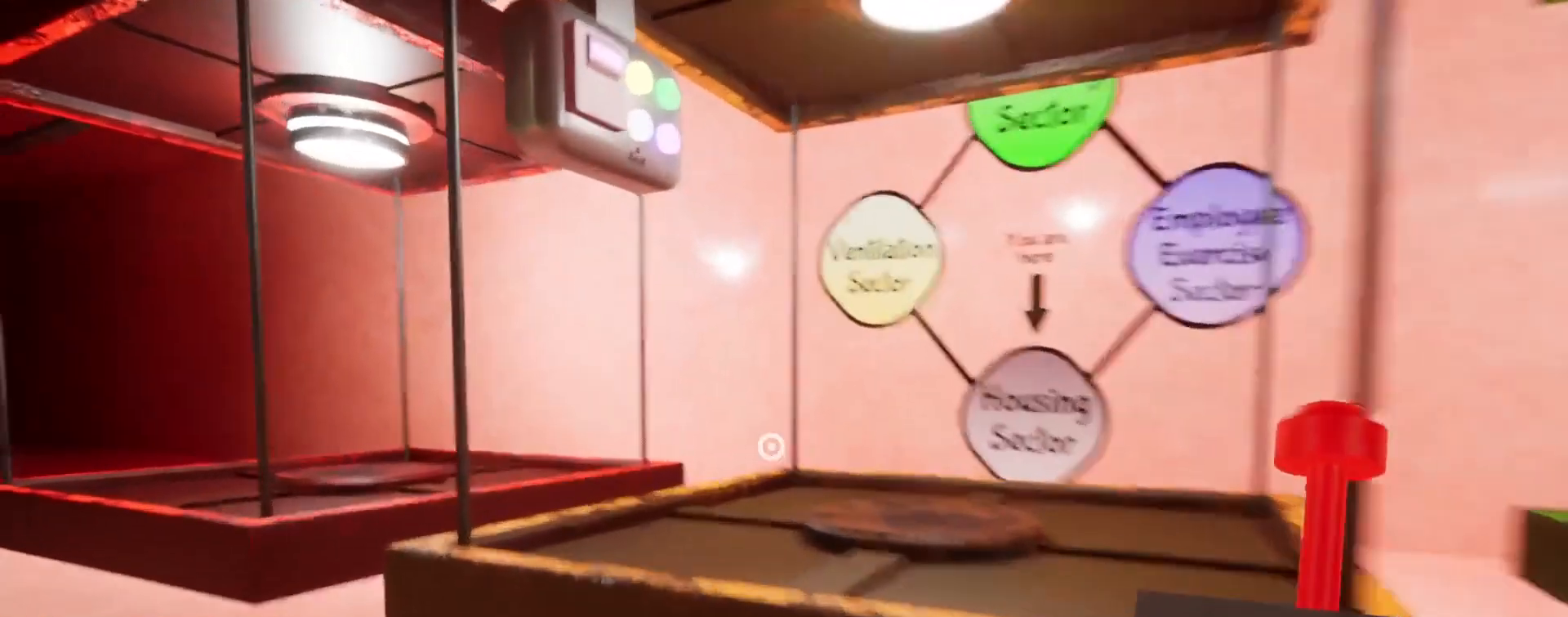
{"keys": ["shift"], "mouse": [], "events": [[167, "space", "up"], [500, "w", "up"]]}
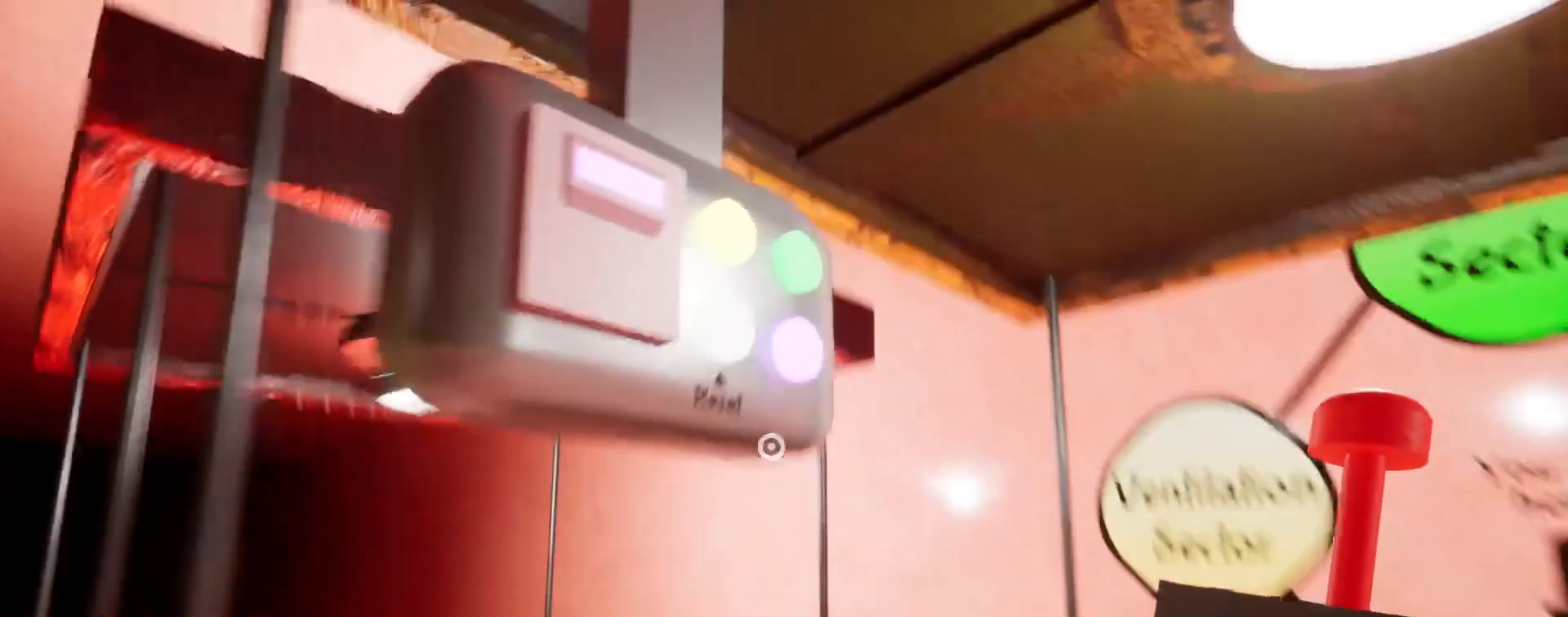
{"keys": ["shift"], "mouse": [], "events": []}
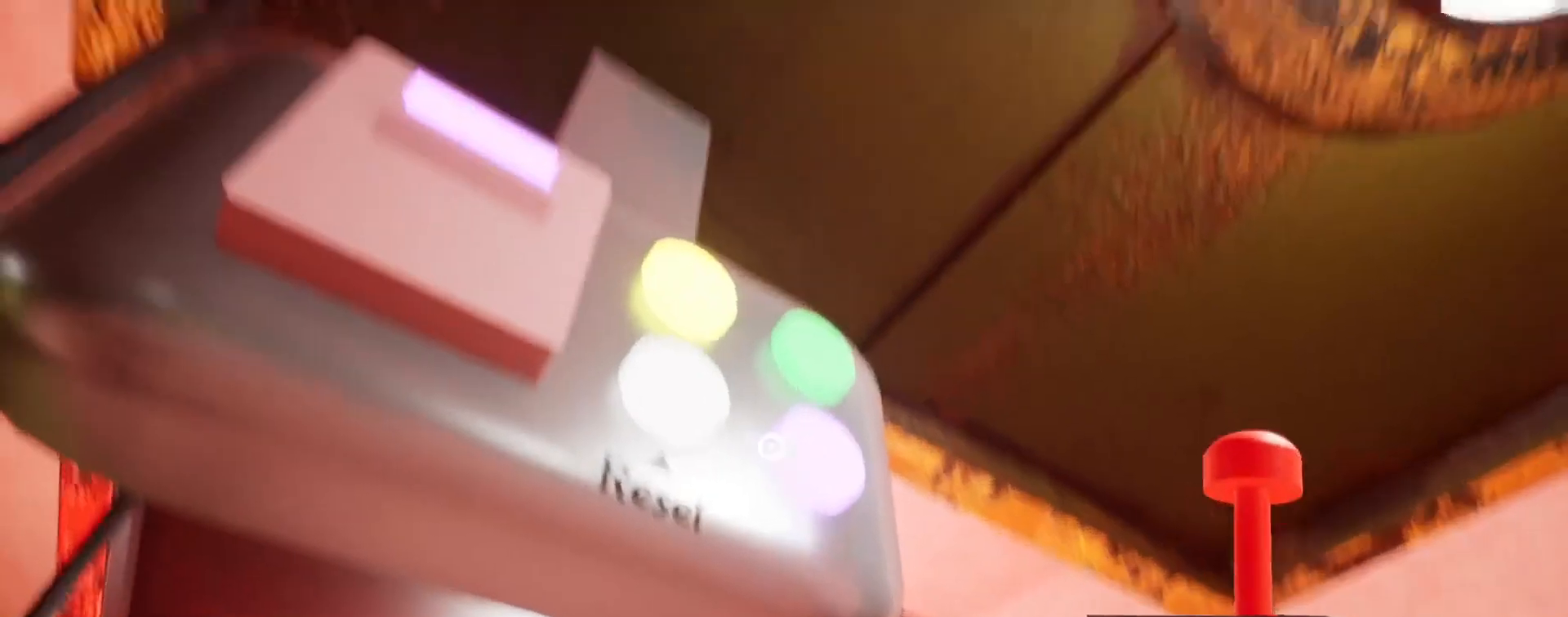
{"keys": ["shift"], "mouse": [], "events": [[67, "e", "down"], [167, "e", "up"], [267, "e", "down"], [367, "e", "up"]]}
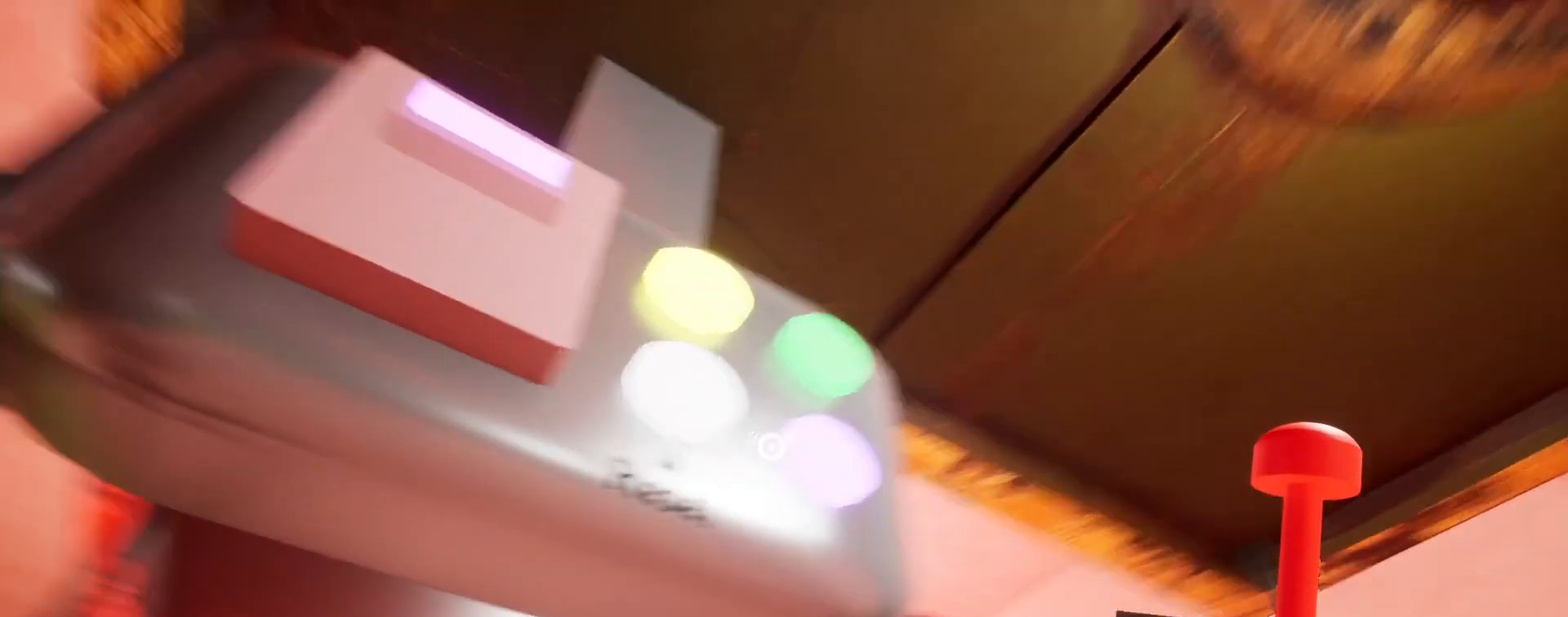
{"keys": ["shift"], "mouse": [], "events": [[200, "e", "down"], [233, "e", "up"], [367, "e", "down"], [433, "e", "up"]]}
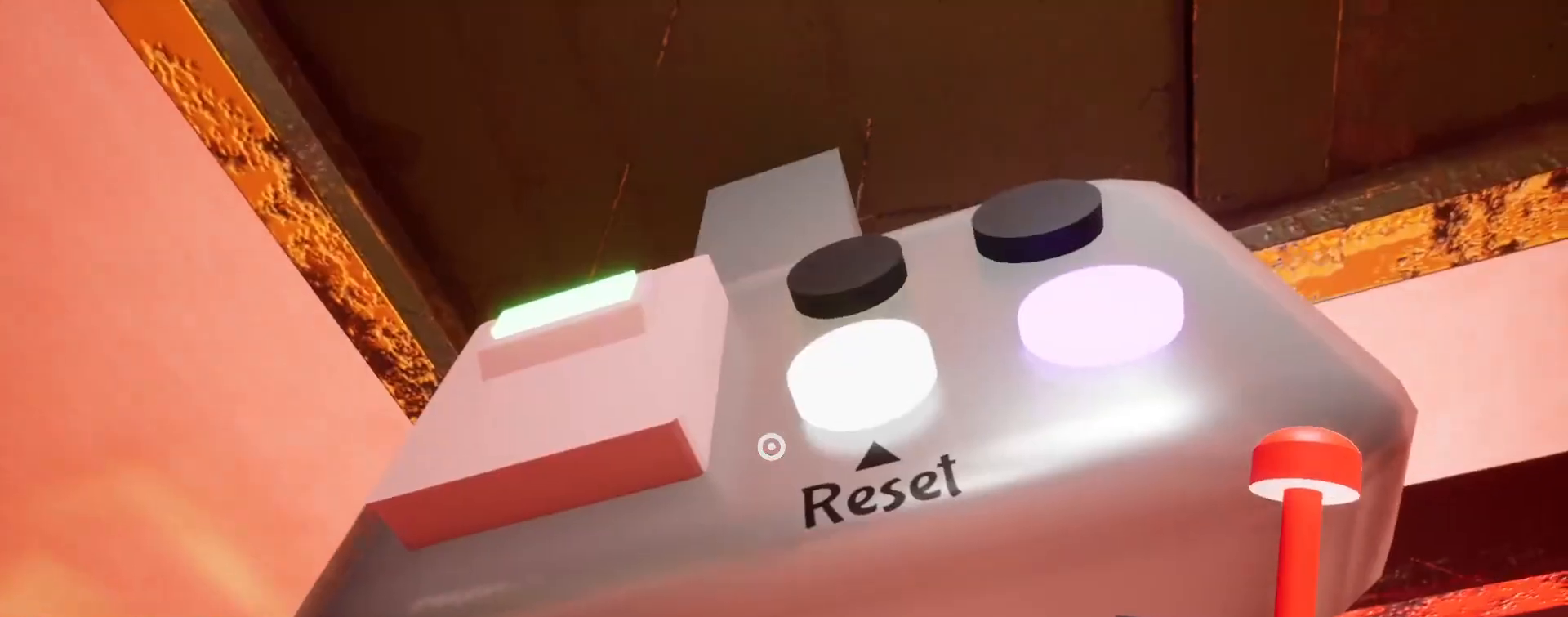
{"keys": ["shift"], "mouse": [], "events": []}
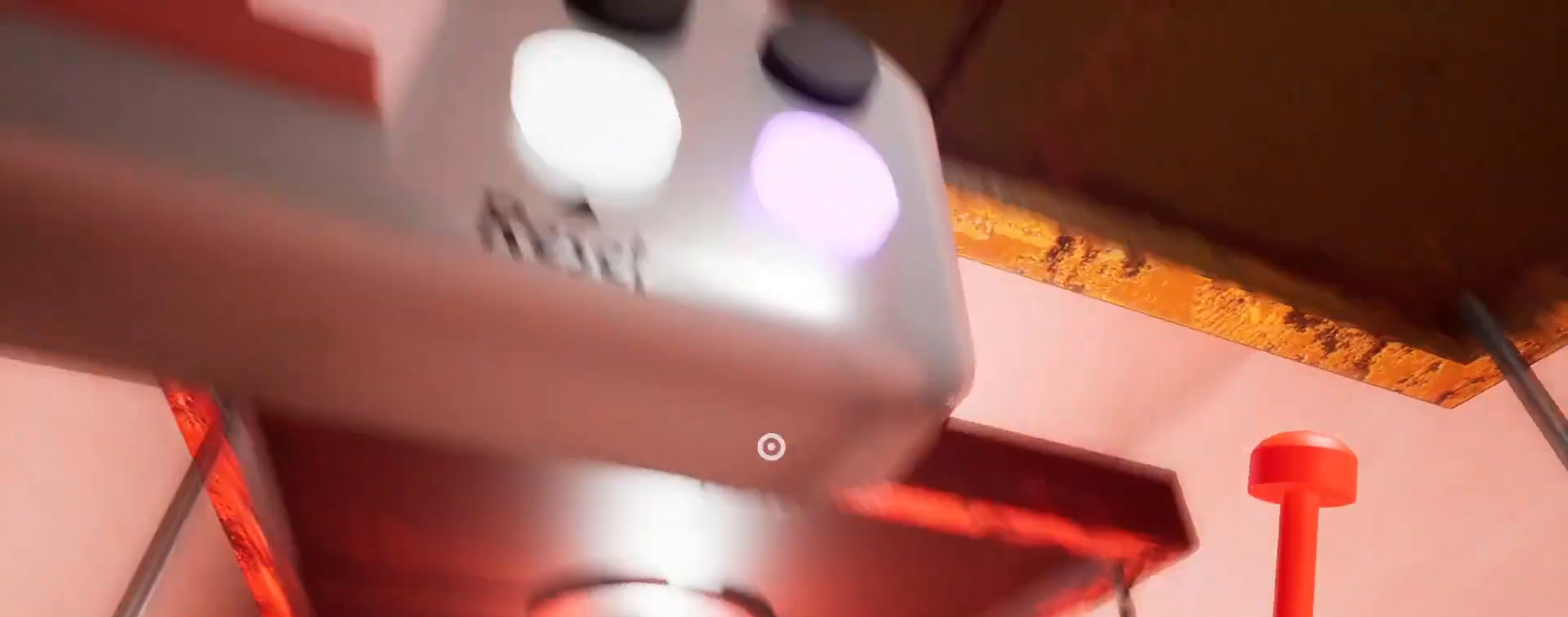
{"keys": [], "mouse": [], "events": [[167, "shift", "up"]]}